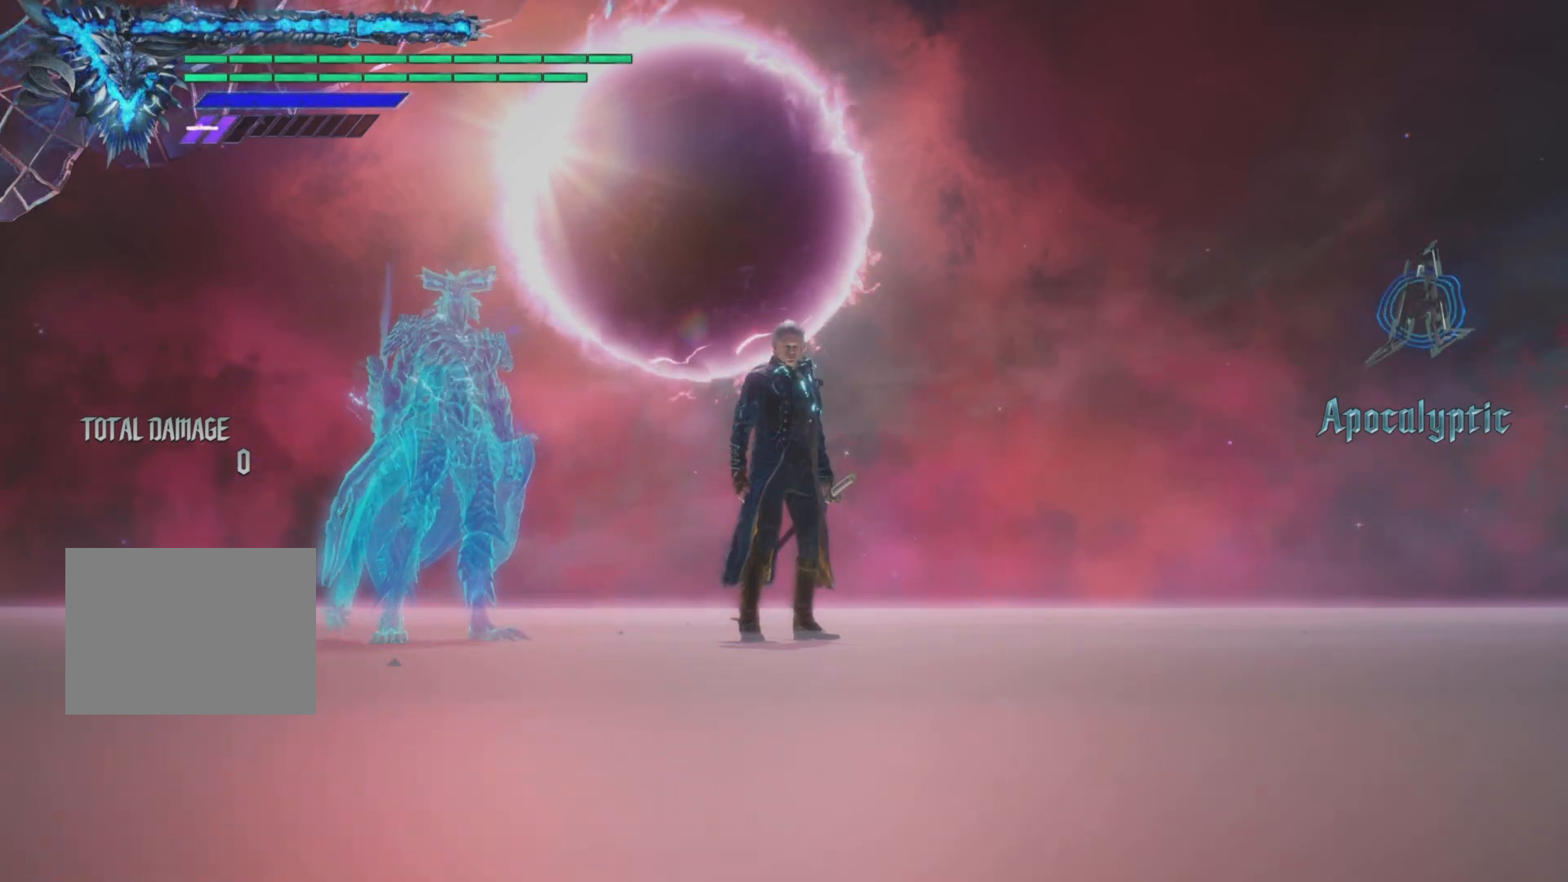
Gameplay with a controller (PlayStation layout); each line is a JSON object with the inputs held at the frame after it. "events" lists button and stick changes between this image and that frame as [ms after this image, input, new state], when the widget could be followed in between. Not read: R3 left_stick.
{"buttons": ["L1"], "right_stick": "center", "events": [[500, "L1", "down"]]}
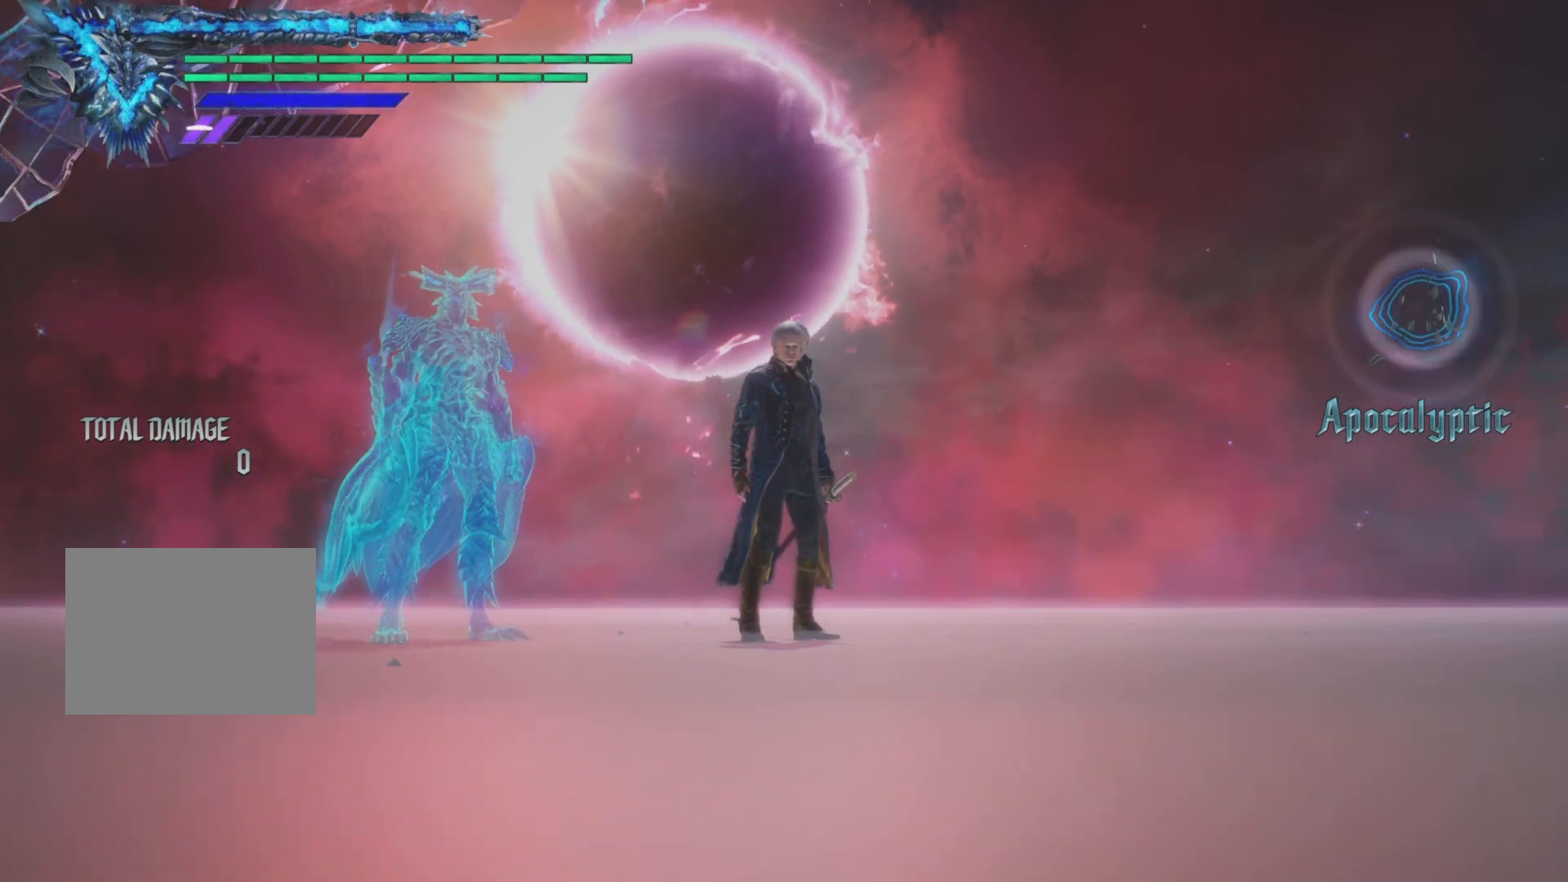
{"buttons": [], "right_stick": "center", "events": [[134, "L1", "up"]]}
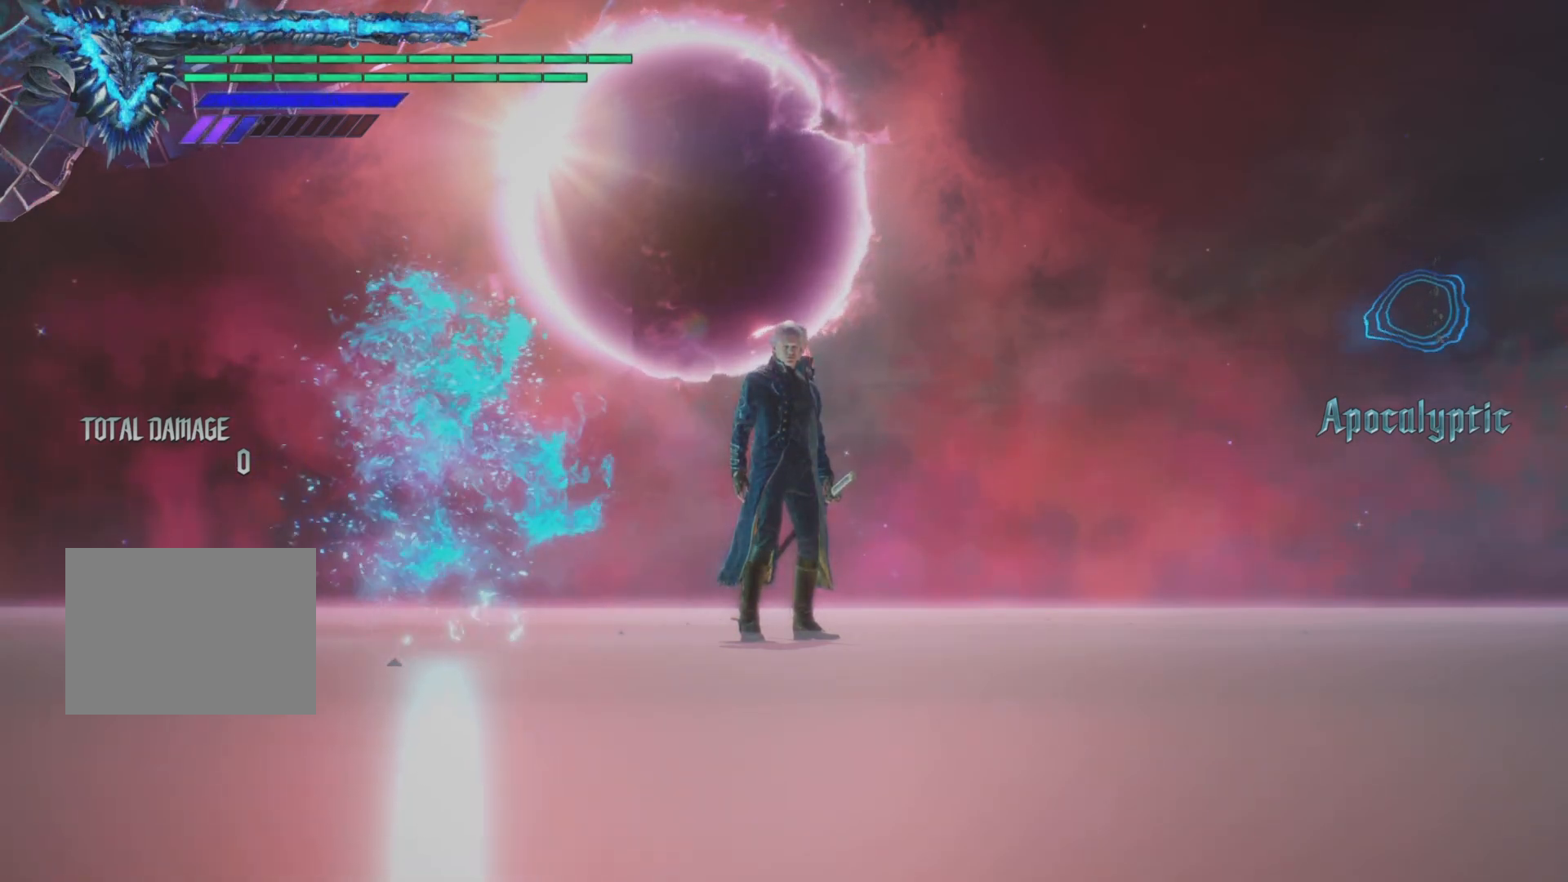
{"buttons": [], "right_stick": "center", "events": []}
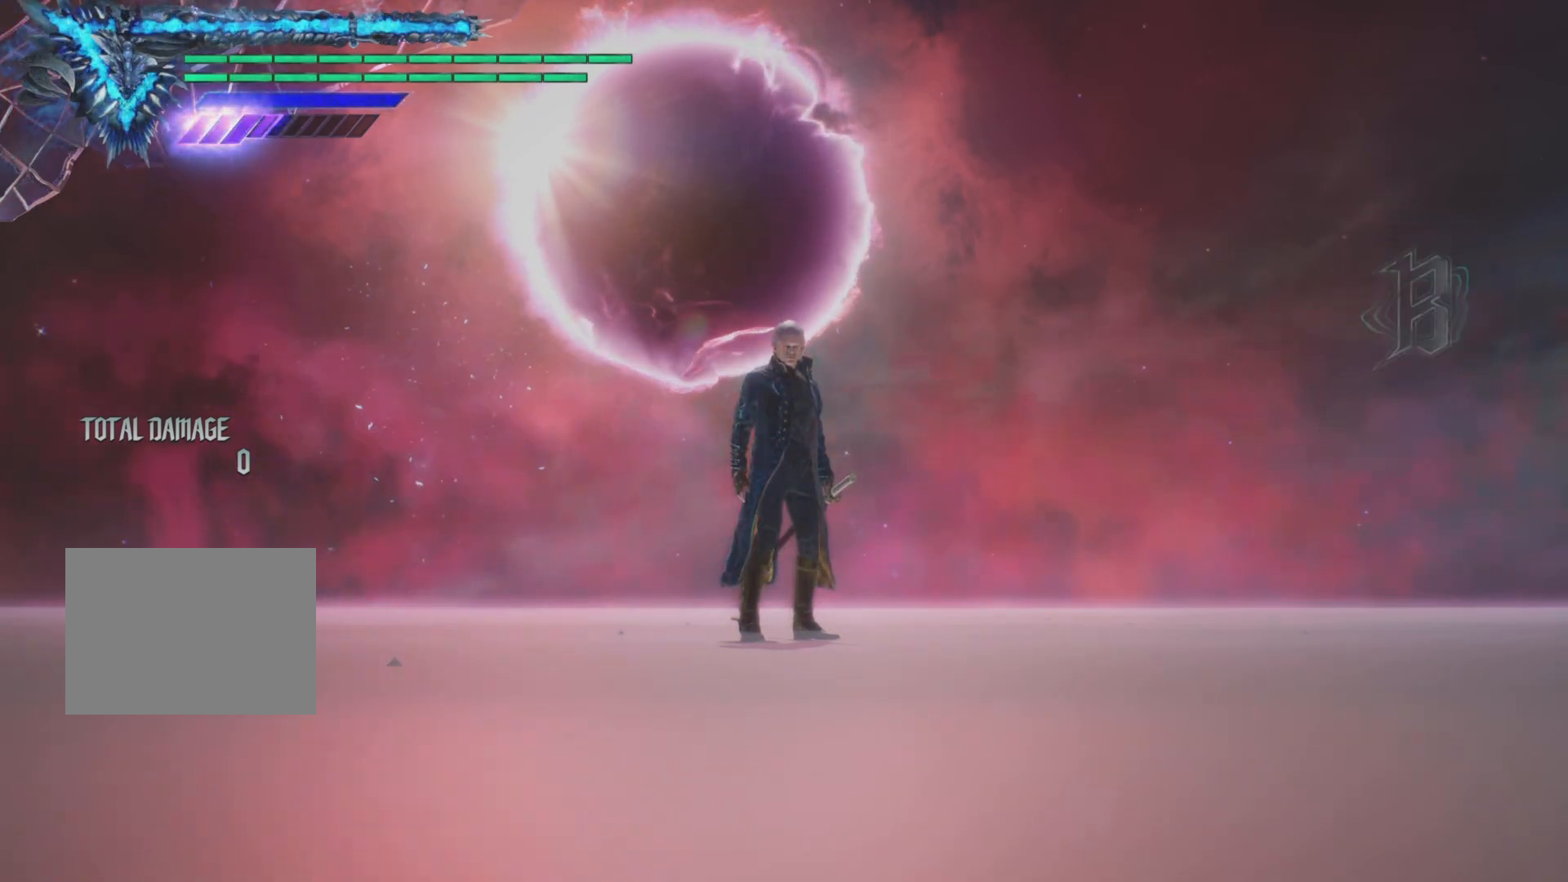
{"buttons": [], "right_stick": "center", "events": []}